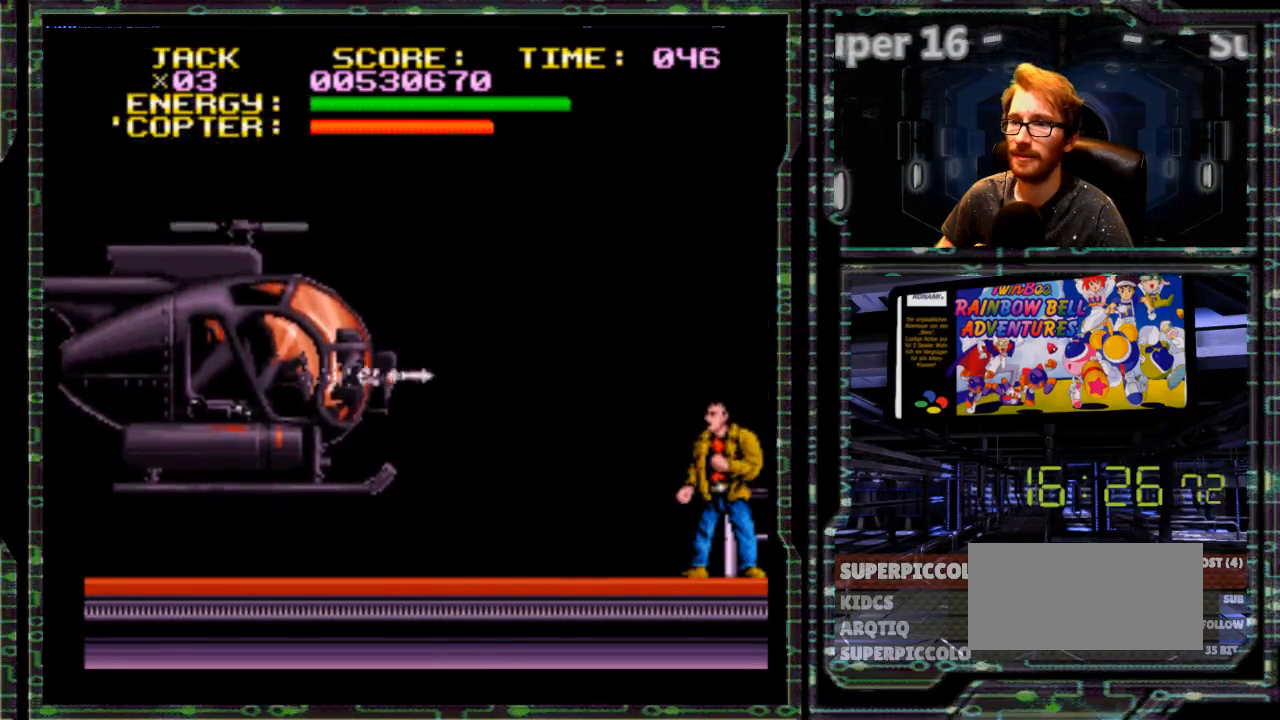
Gameplay with a controller (Nintendo layout); each line is a JSON object with the inputs held at the frame after it. "events" lists button and stick changes between this image and that frame as [ms after this image, input, new state], when the widget could be followed in between. Not read: L3 R3.
{"buttons": [], "events": []}
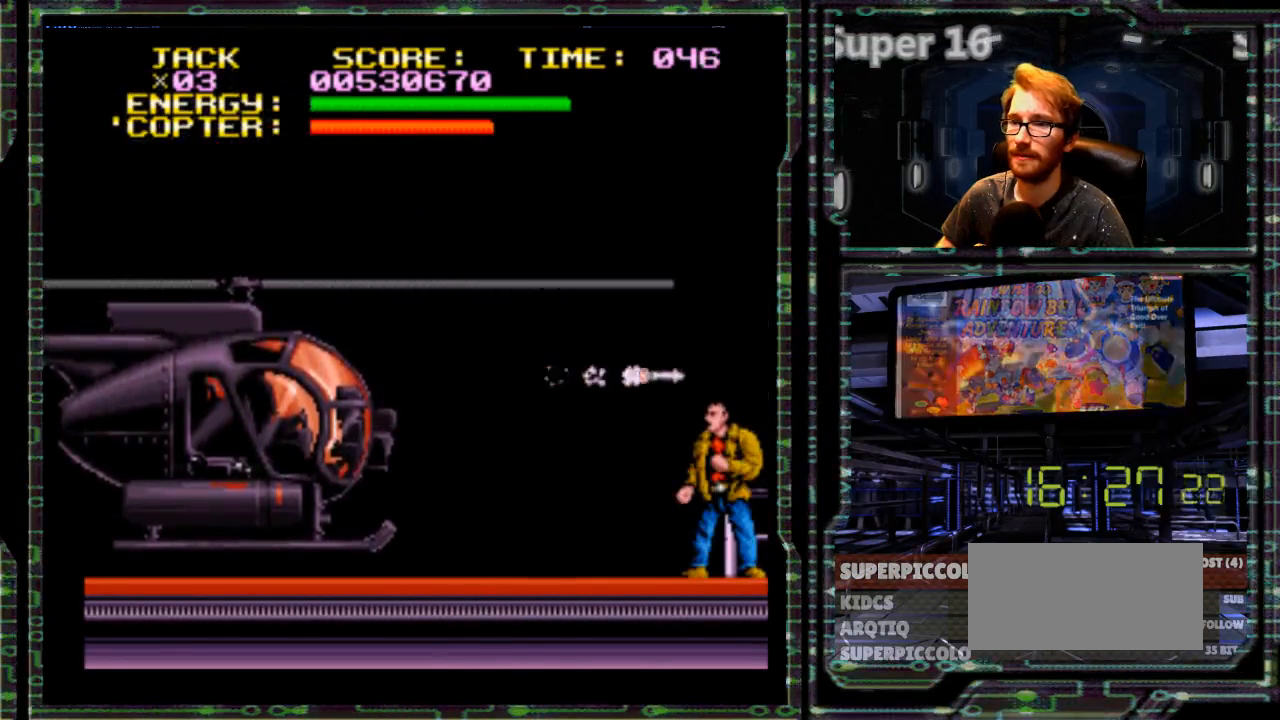
{"buttons": [], "events": []}
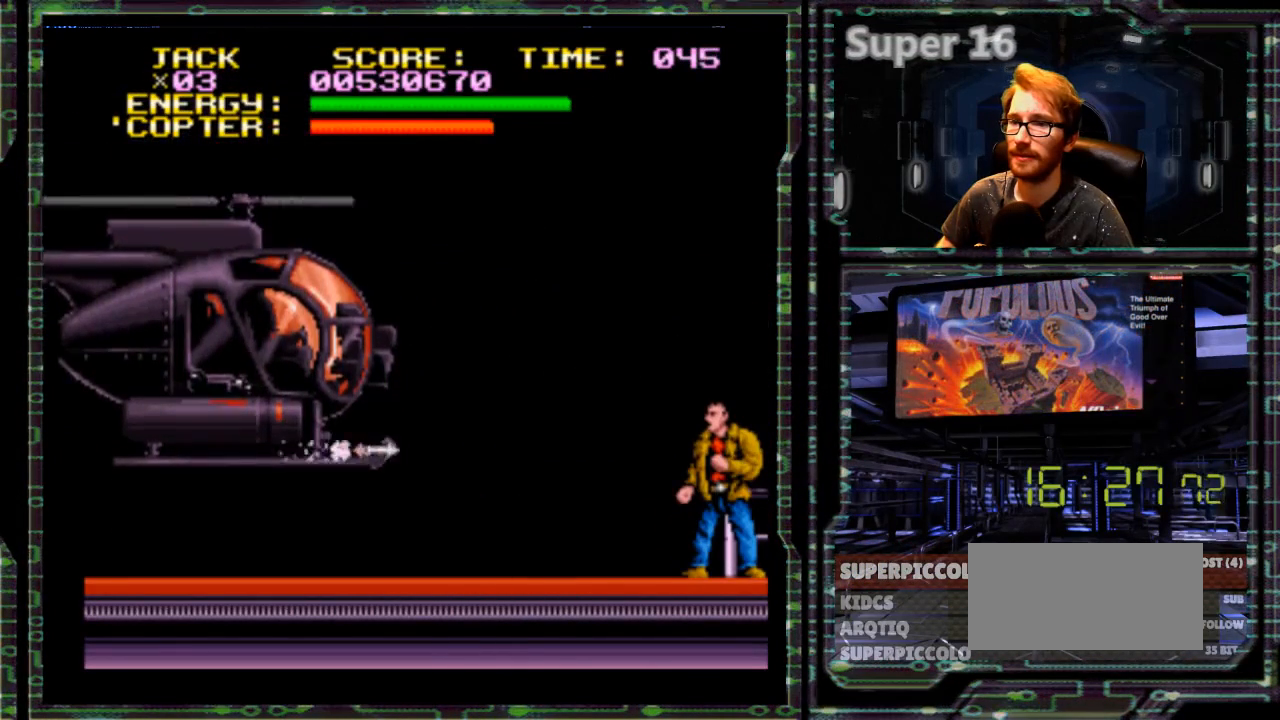
{"buttons": ["Y"], "events": [[383, "Y", "down"]]}
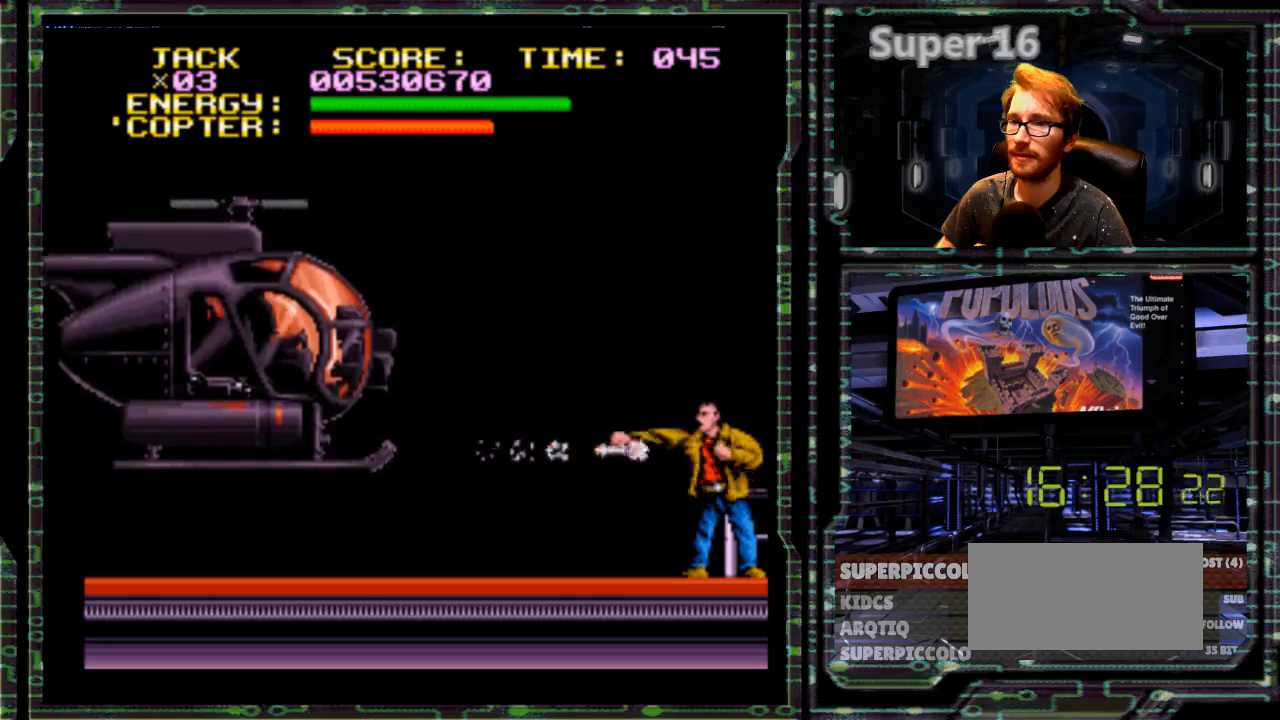
{"buttons": [], "events": [[50, "Y", "up"]]}
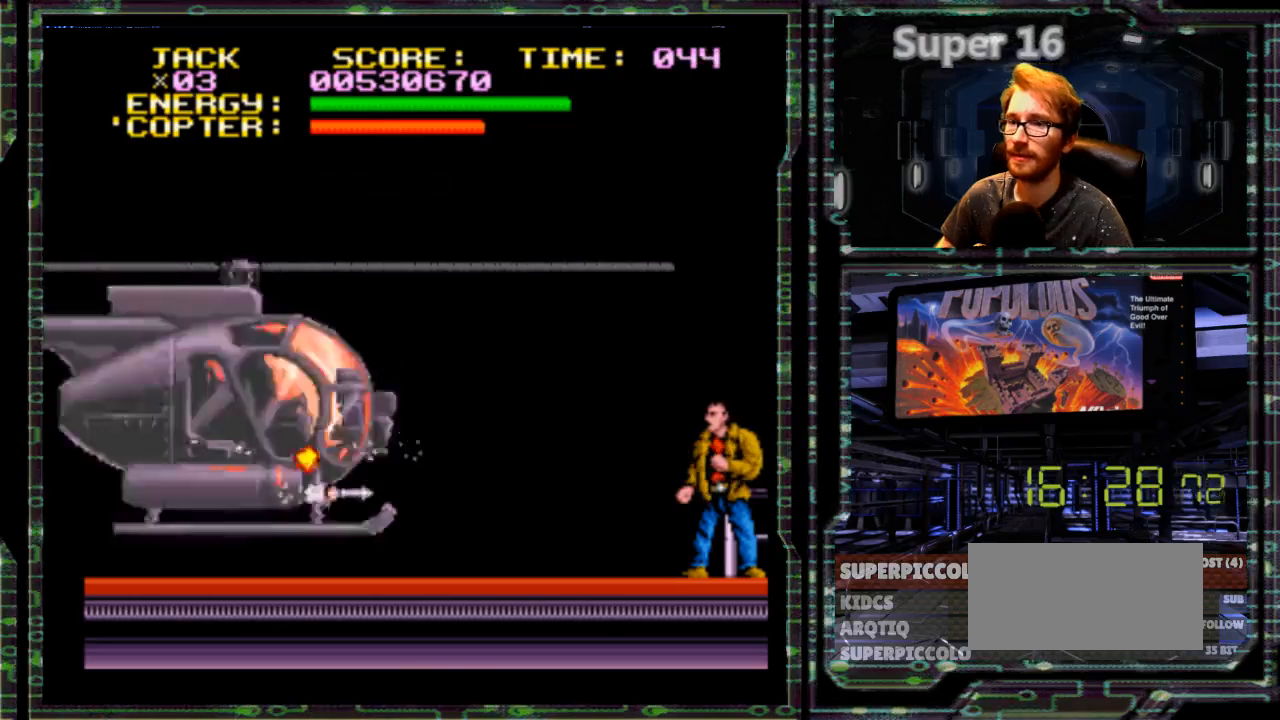
{"buttons": [], "events": []}
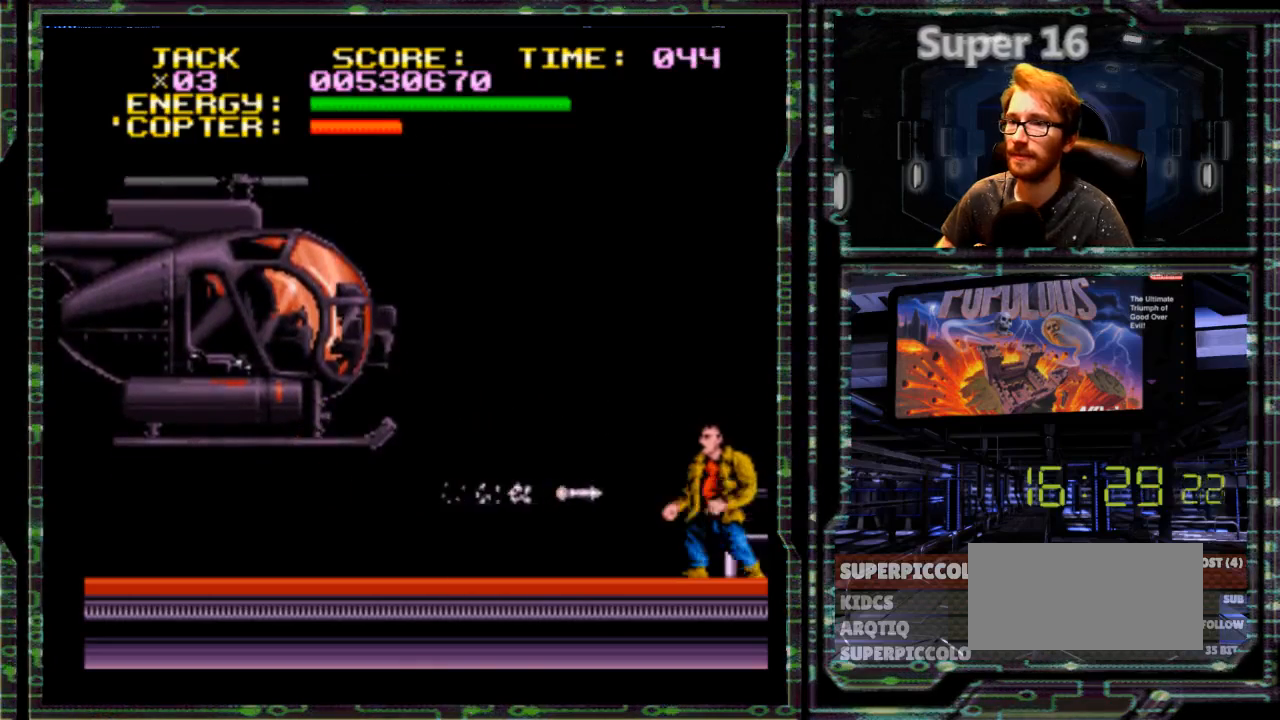
{"buttons": [], "events": [[67, "Y", "down"], [300, "Y", "up"]]}
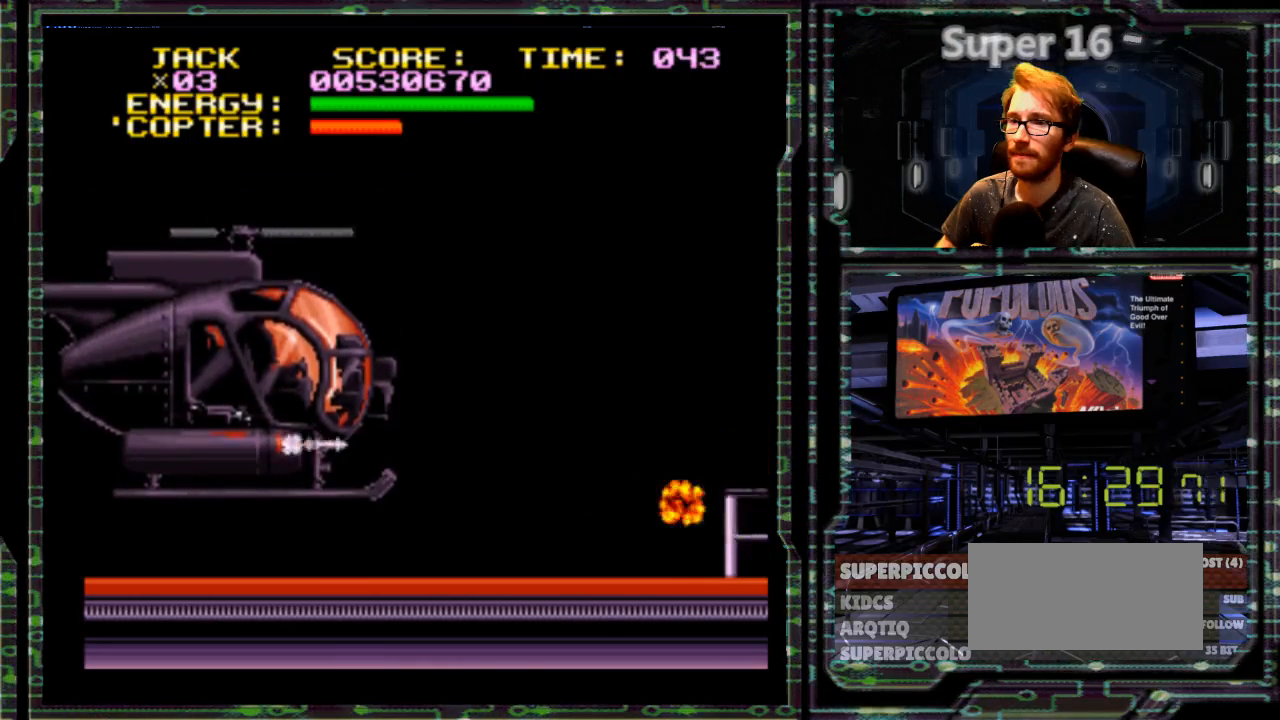
{"buttons": [], "events": []}
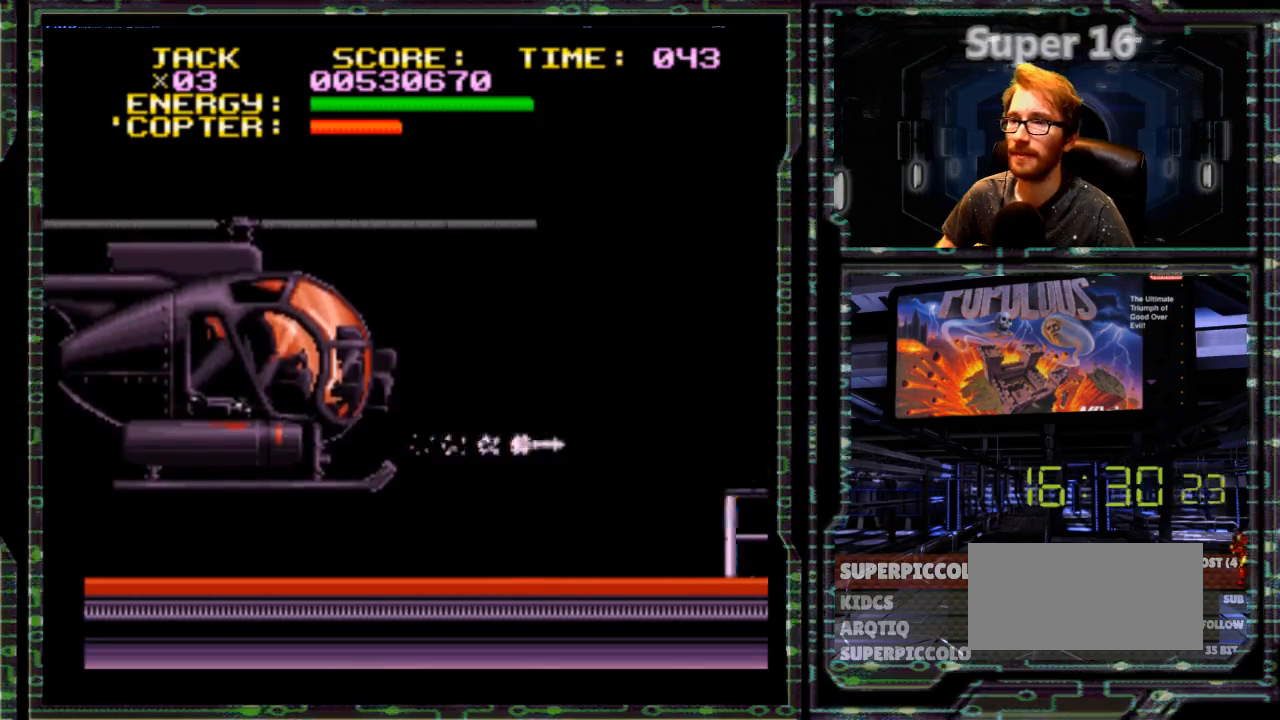
{"buttons": [], "events": [[67, "Y", "down"], [267, "Y", "up"]]}
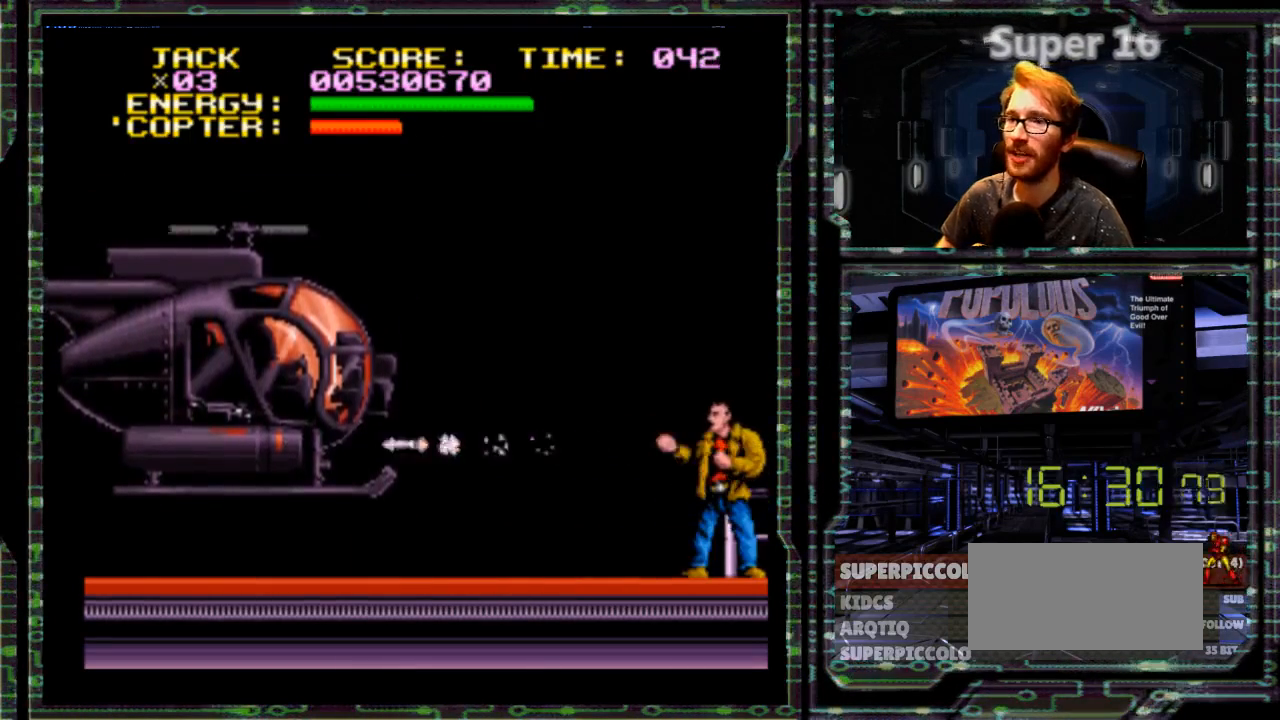
{"buttons": [], "events": []}
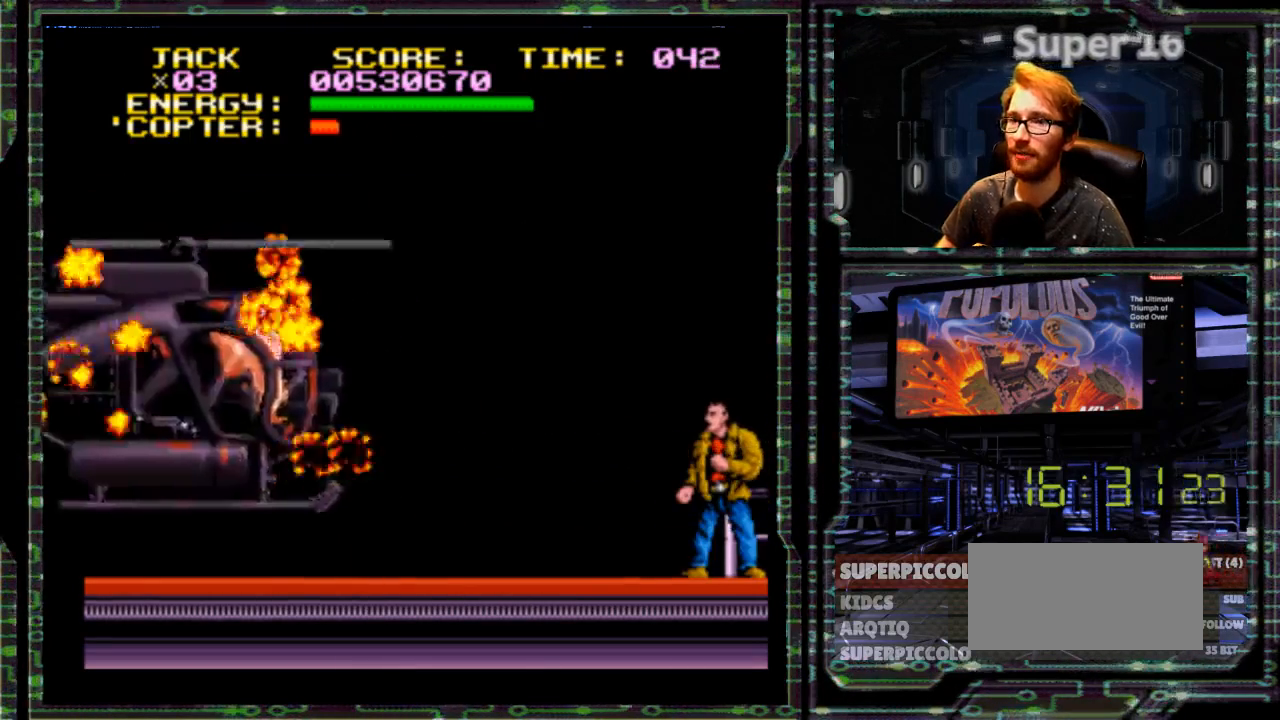
{"buttons": ["DPAD_LEFT"], "events": [[267, "DPAD_LEFT", "down"]]}
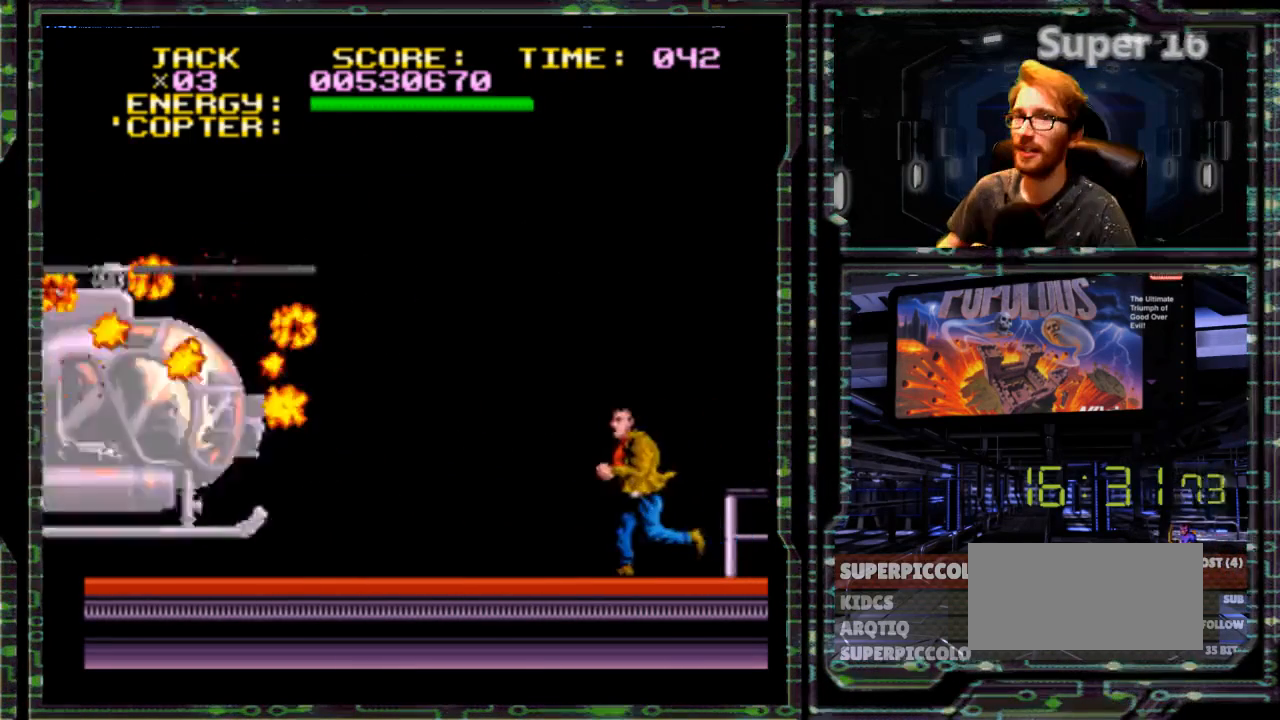
{"buttons": [], "events": [[183, "DPAD_LEFT", "up"]]}
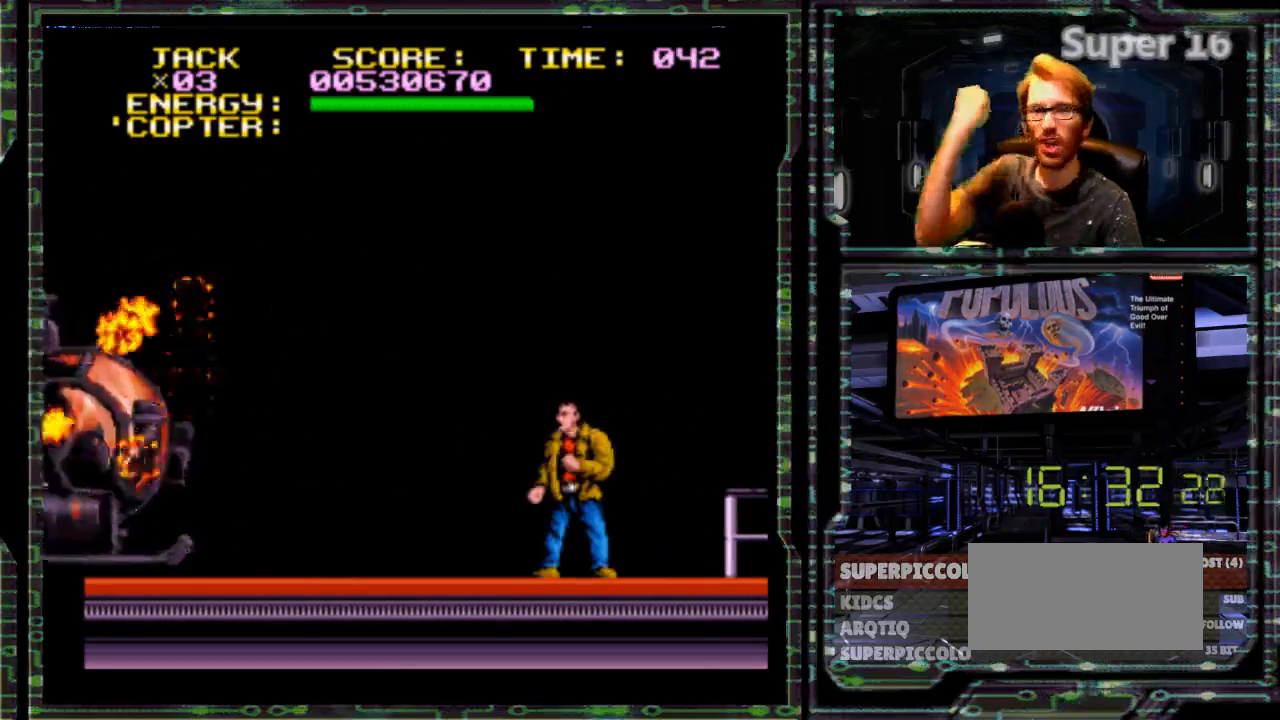
{"buttons": [], "events": [[233, "X", "down"], [333, "X", "up"]]}
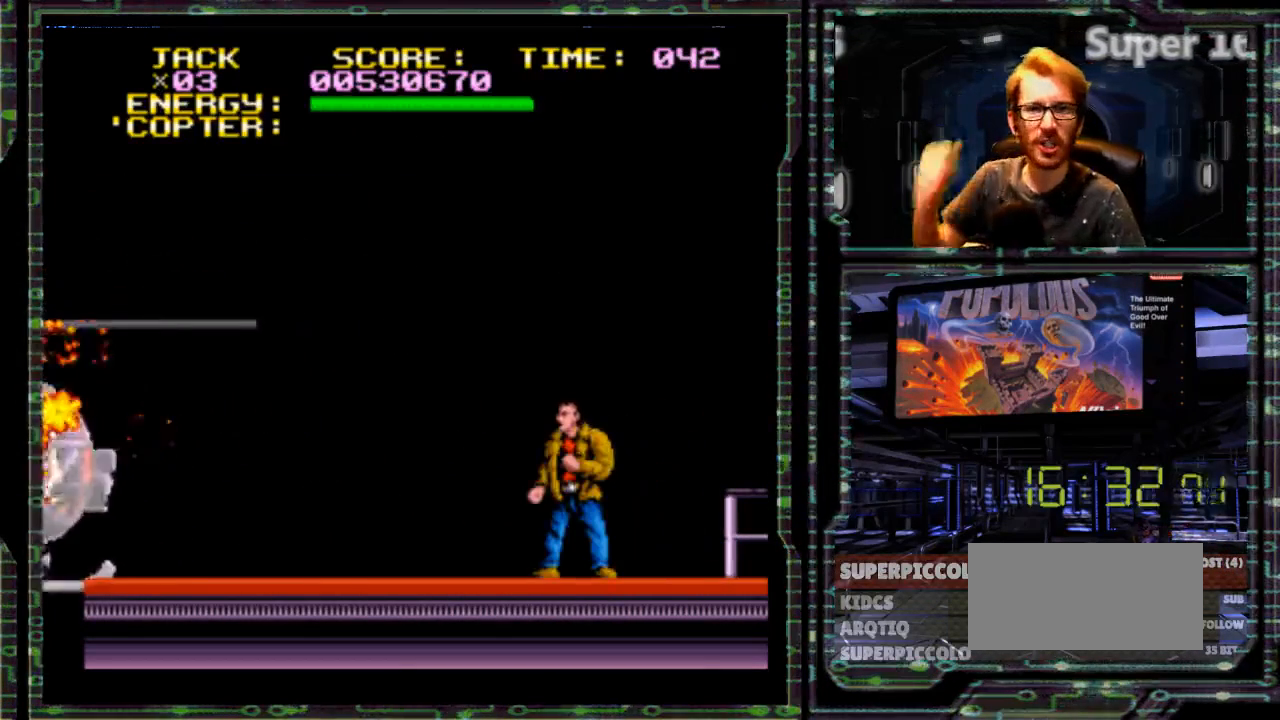
{"buttons": [], "events": [[367, "X", "down"], [433, "DPAD_LEFT", "down"], [450, "X", "up"], [500, "DPAD_LEFT", "up"]]}
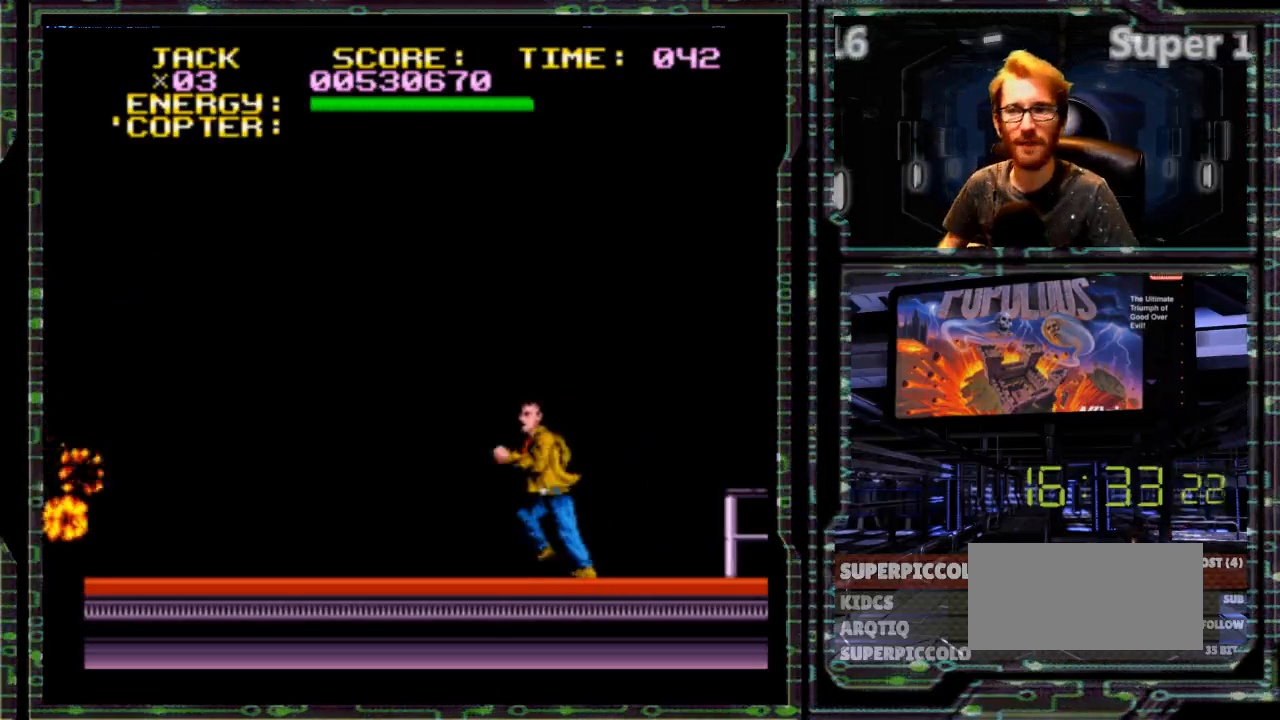
{"buttons": [], "events": []}
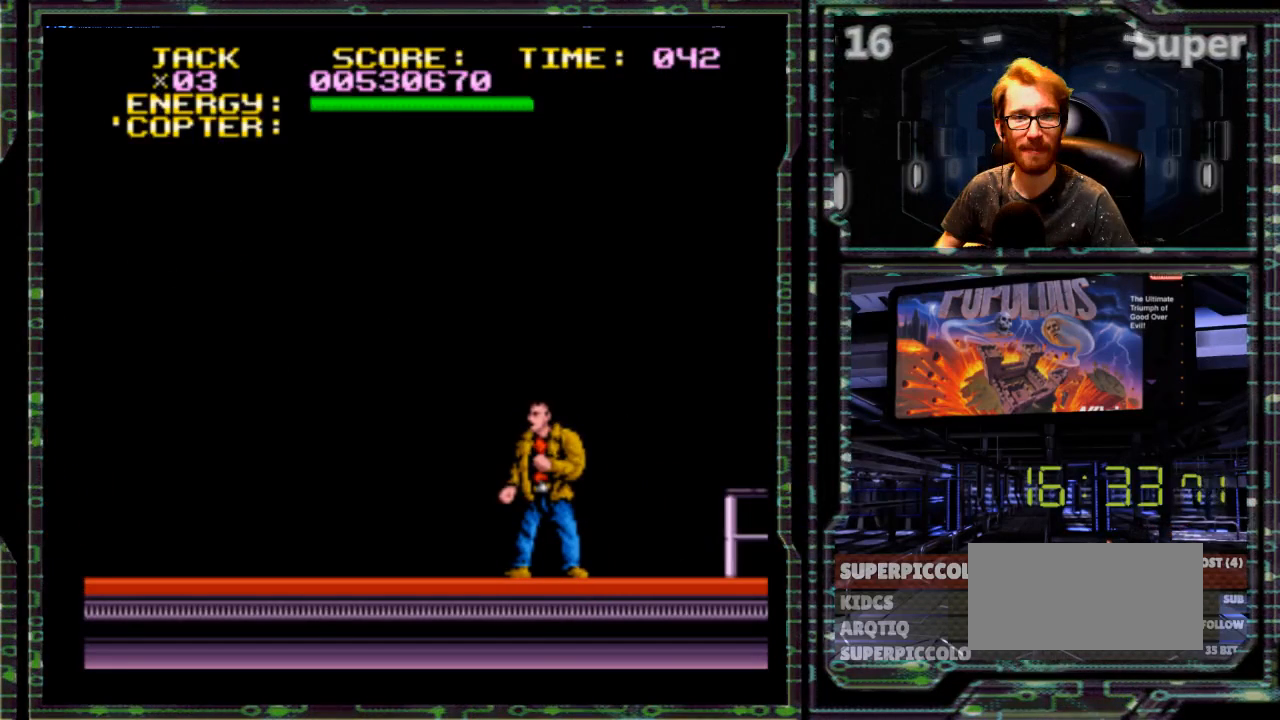
{"buttons": [], "events": []}
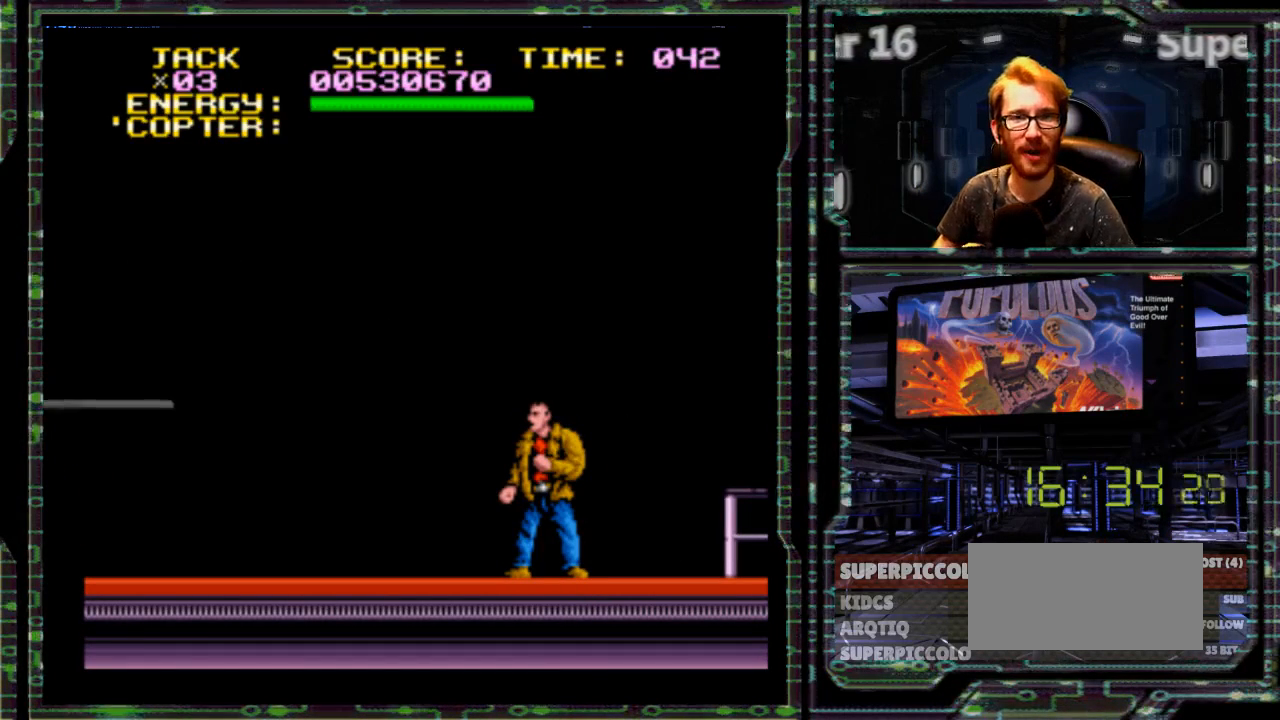
{"buttons": [], "events": []}
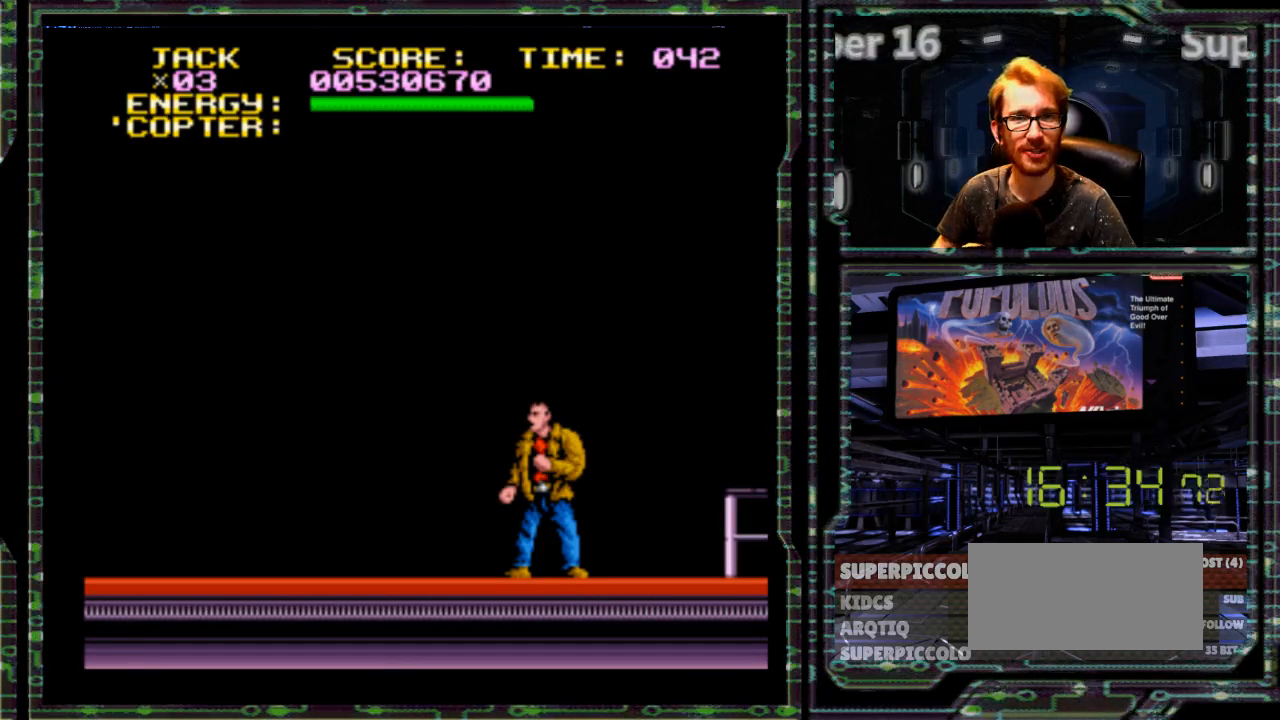
{"buttons": [], "events": []}
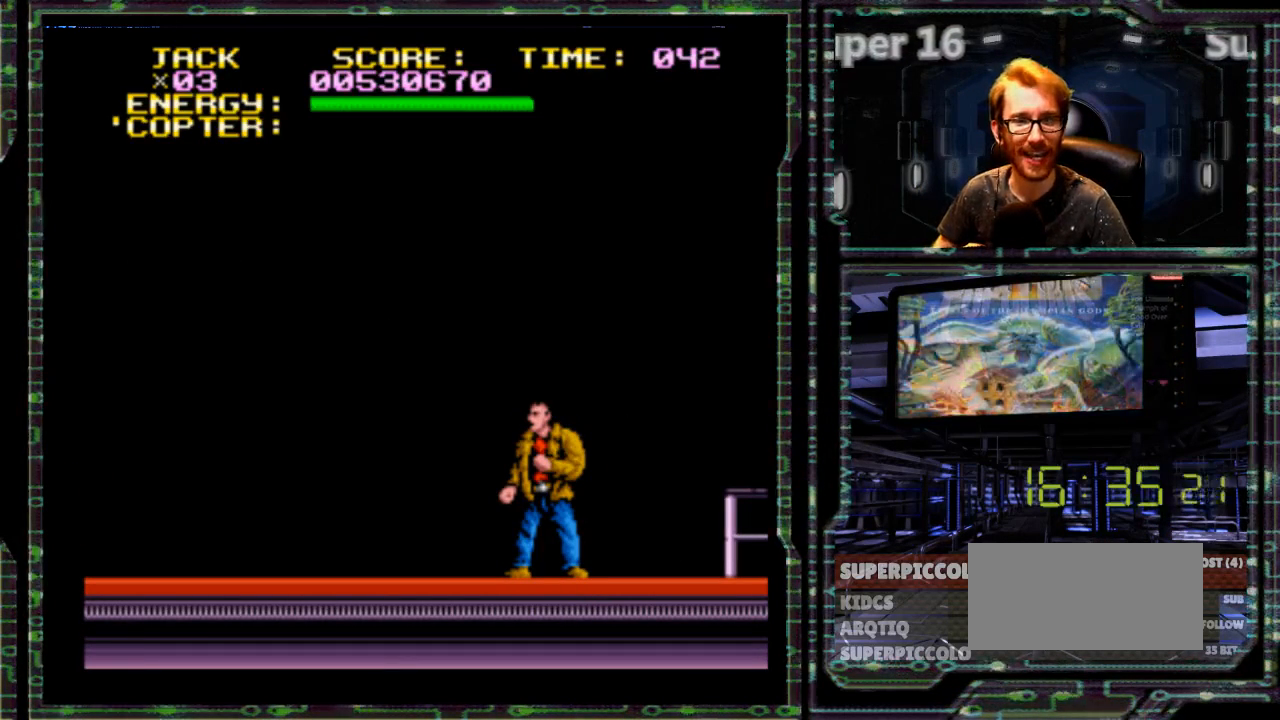
{"buttons": [], "events": []}
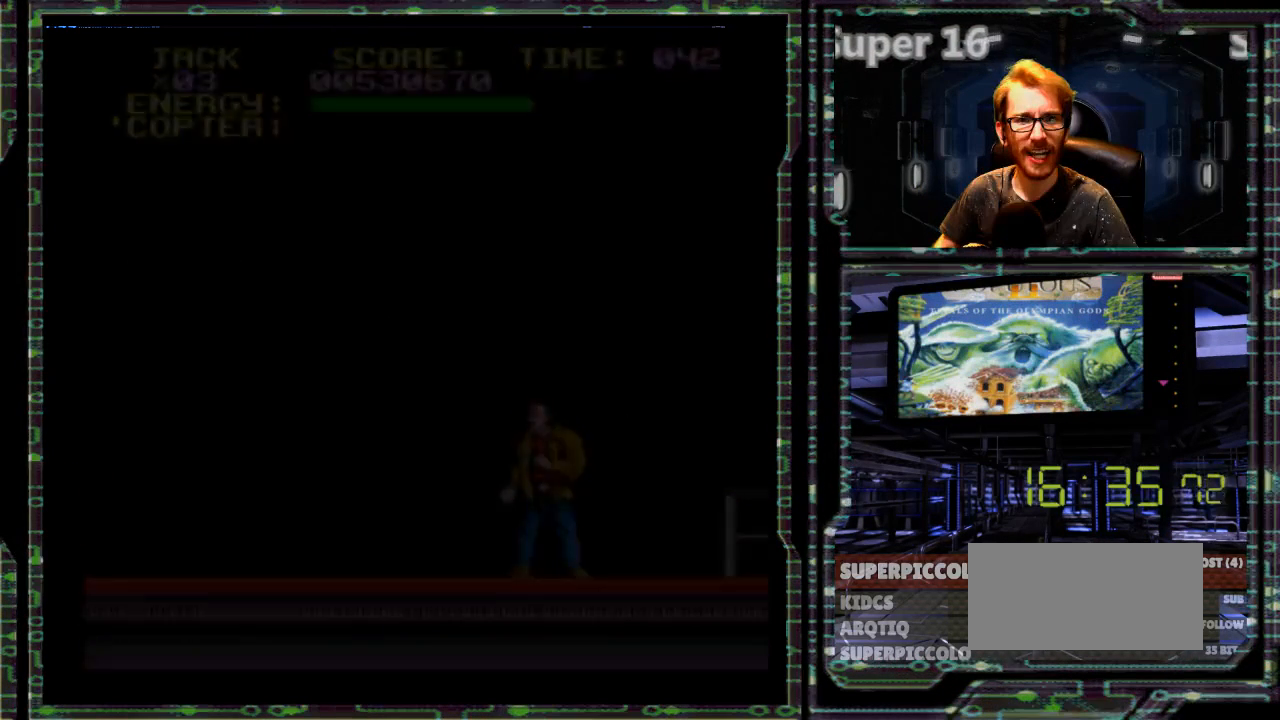
{"buttons": [], "events": []}
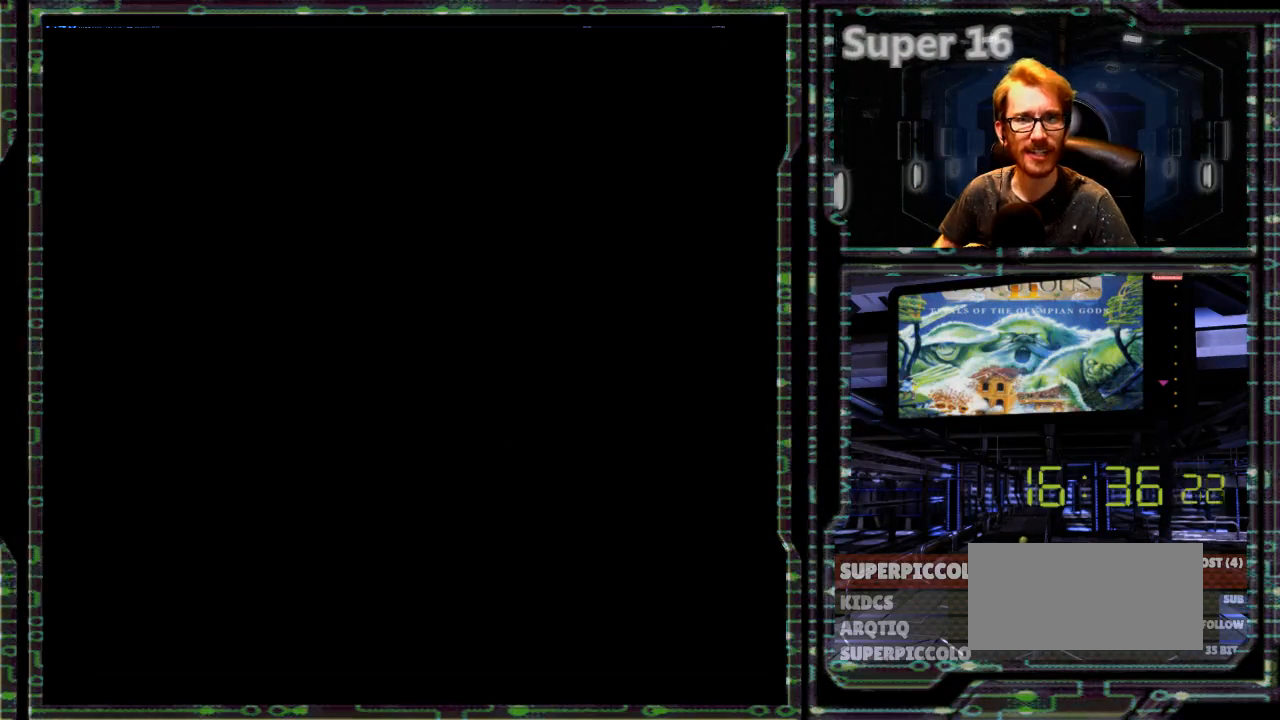
{"buttons": [], "events": []}
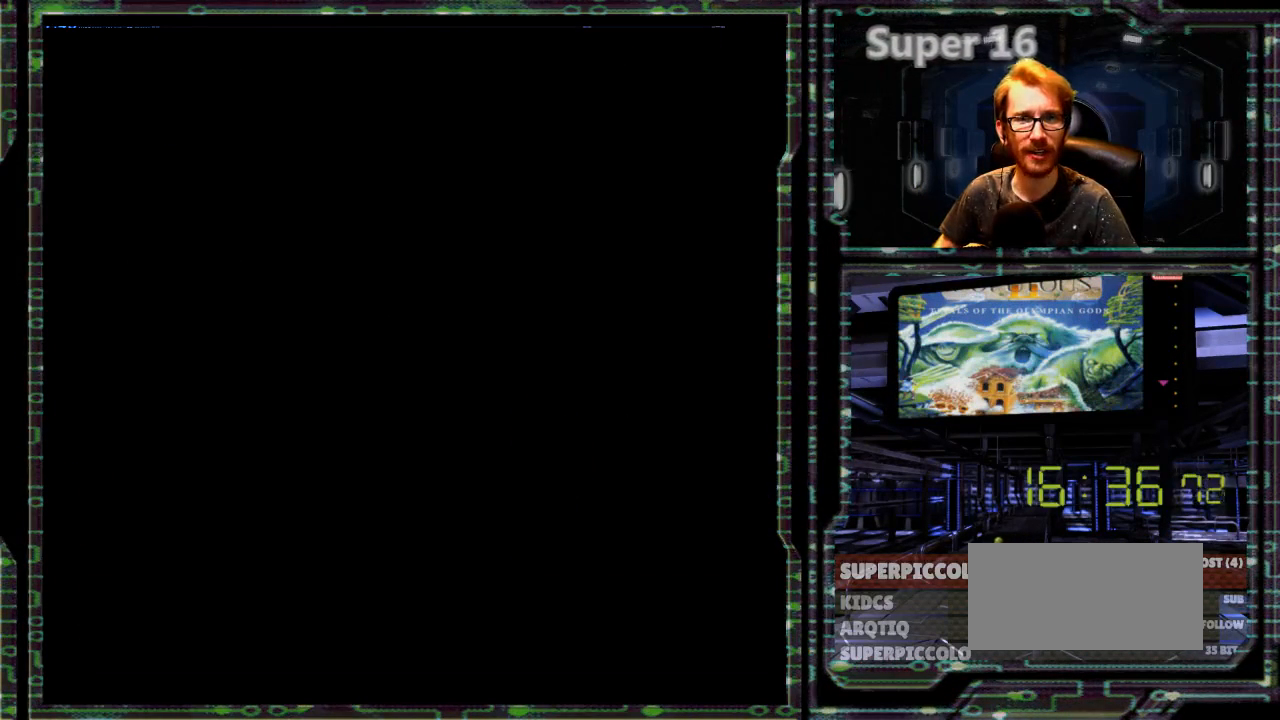
{"buttons": [], "events": []}
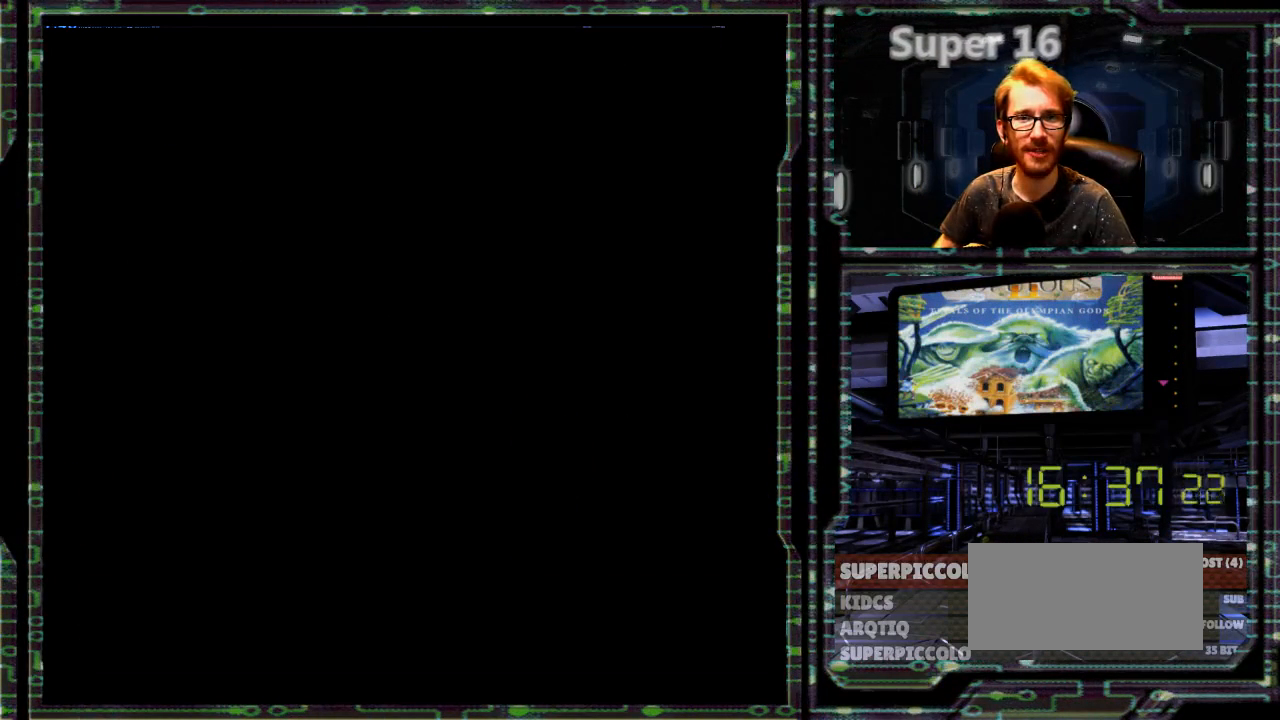
{"buttons": ["B", "Y"], "events": [[500, "B", "down"], [500, "Y", "down"]]}
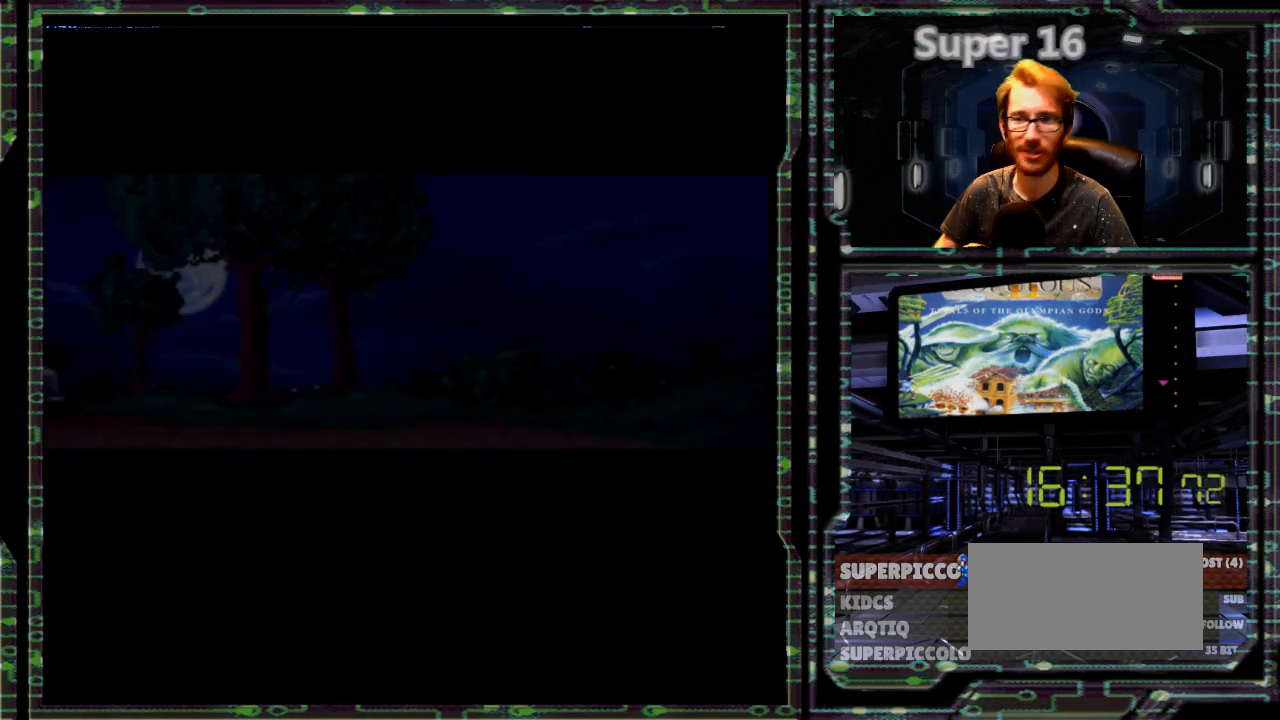
{"buttons": [], "events": [[33, "B", "up"], [67, "Y", "up"]]}
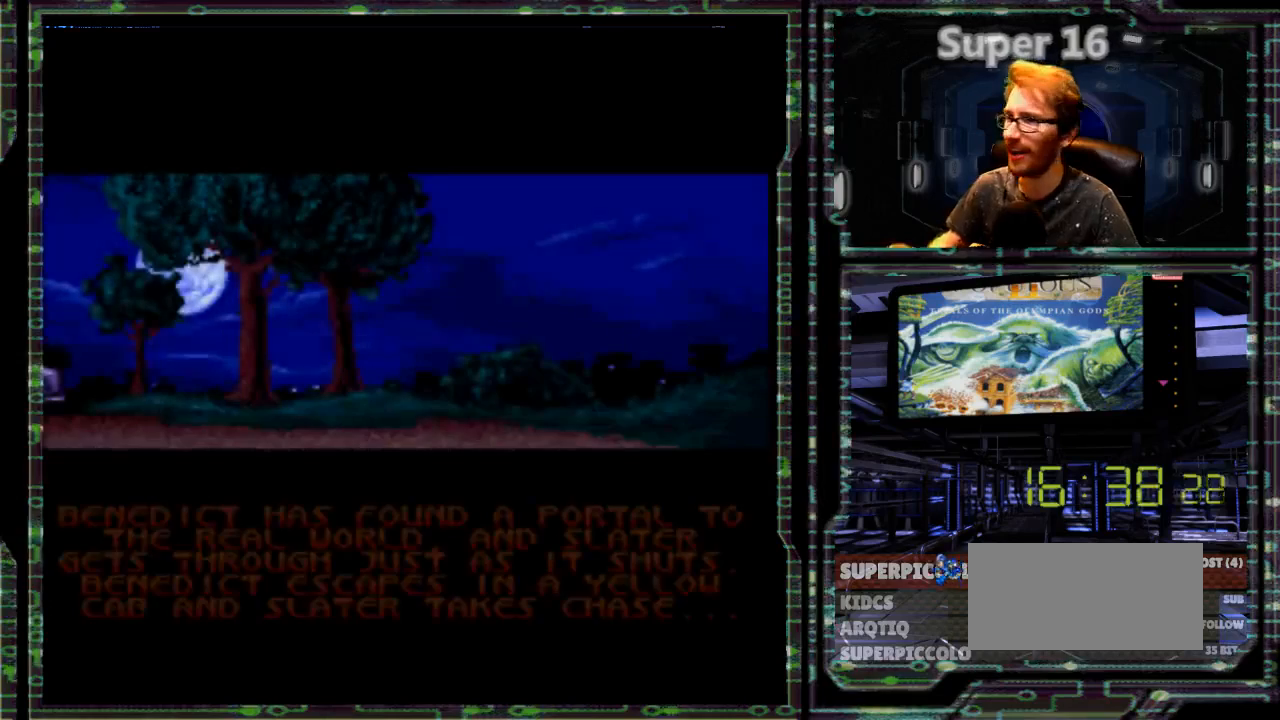
{"buttons": [], "events": []}
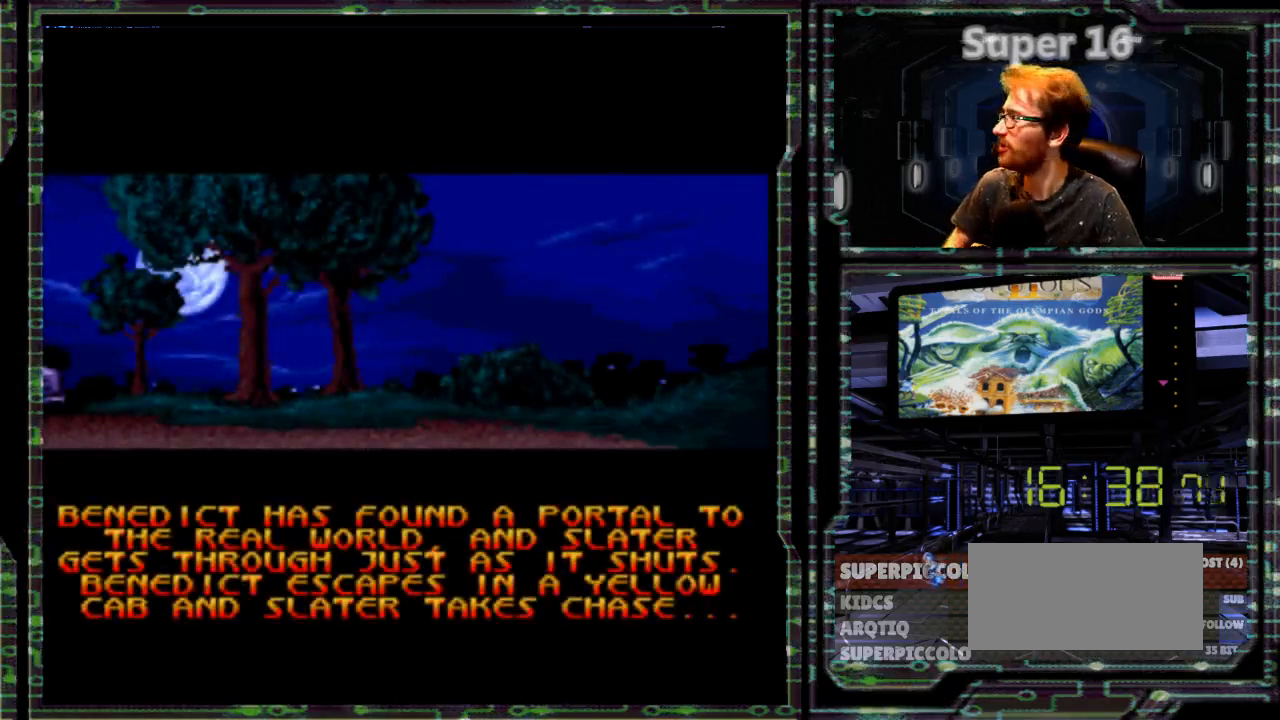
{"buttons": [], "events": []}
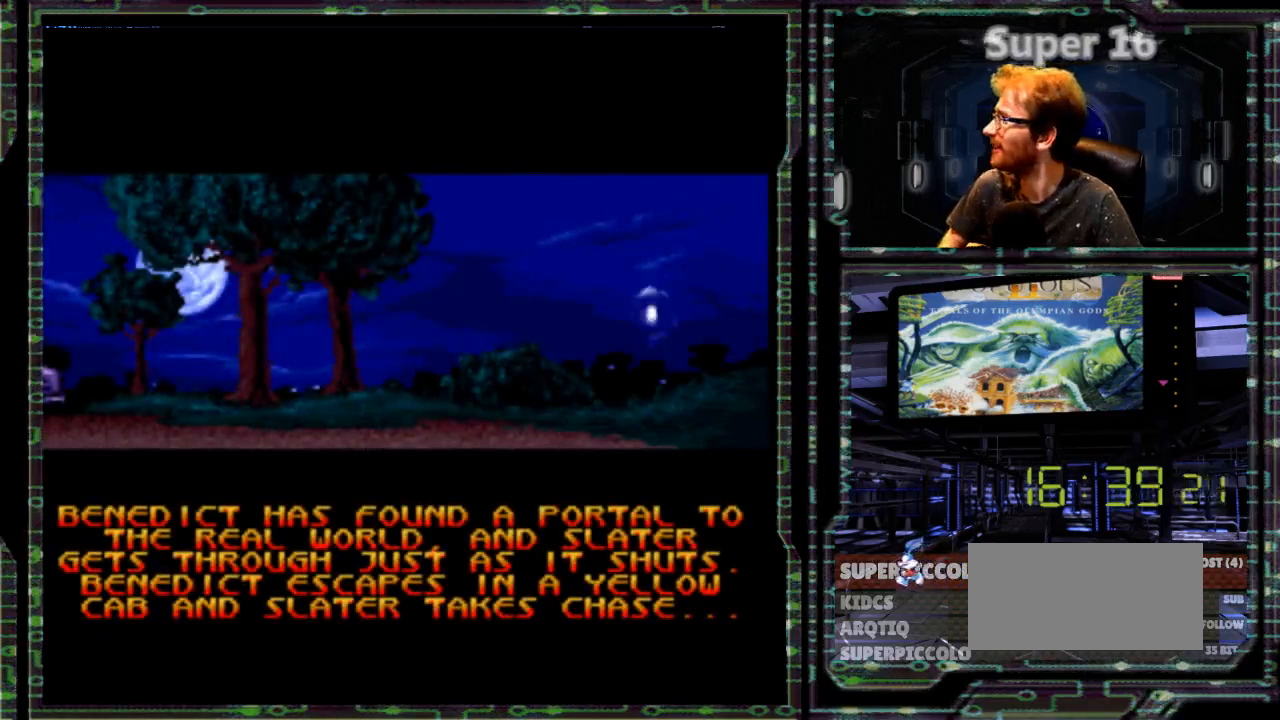
{"buttons": [], "events": []}
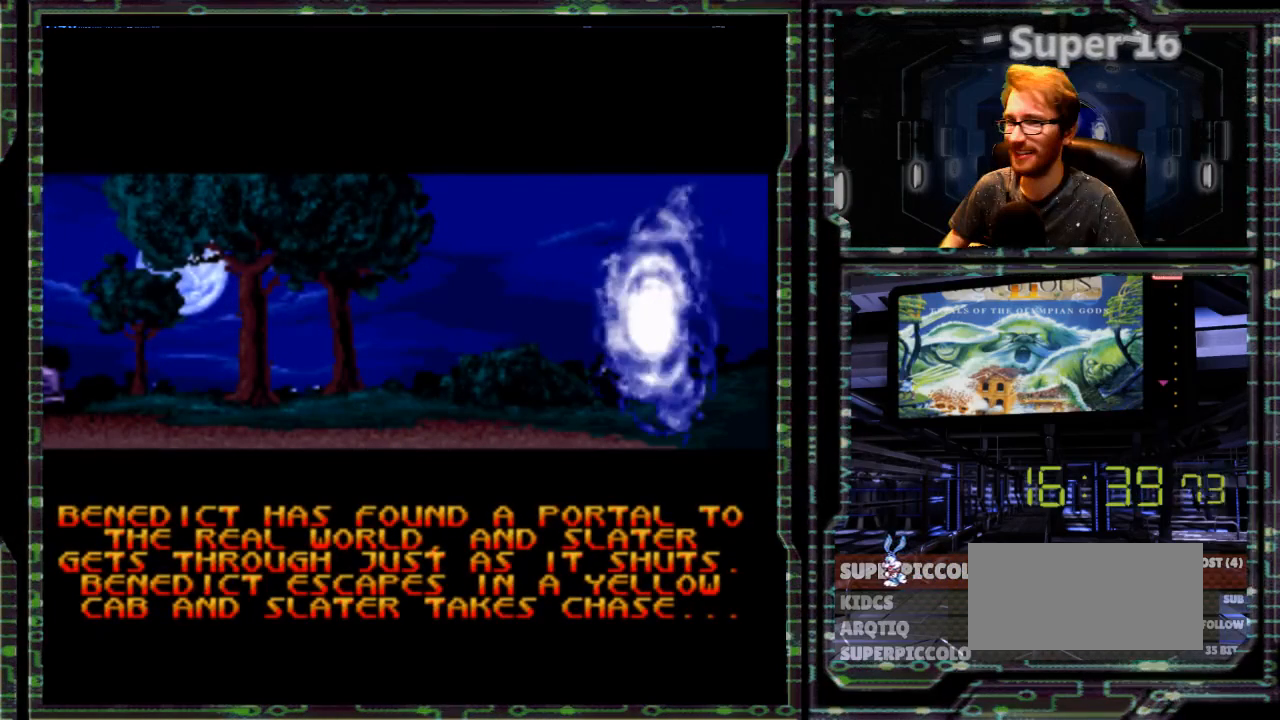
{"buttons": [], "events": []}
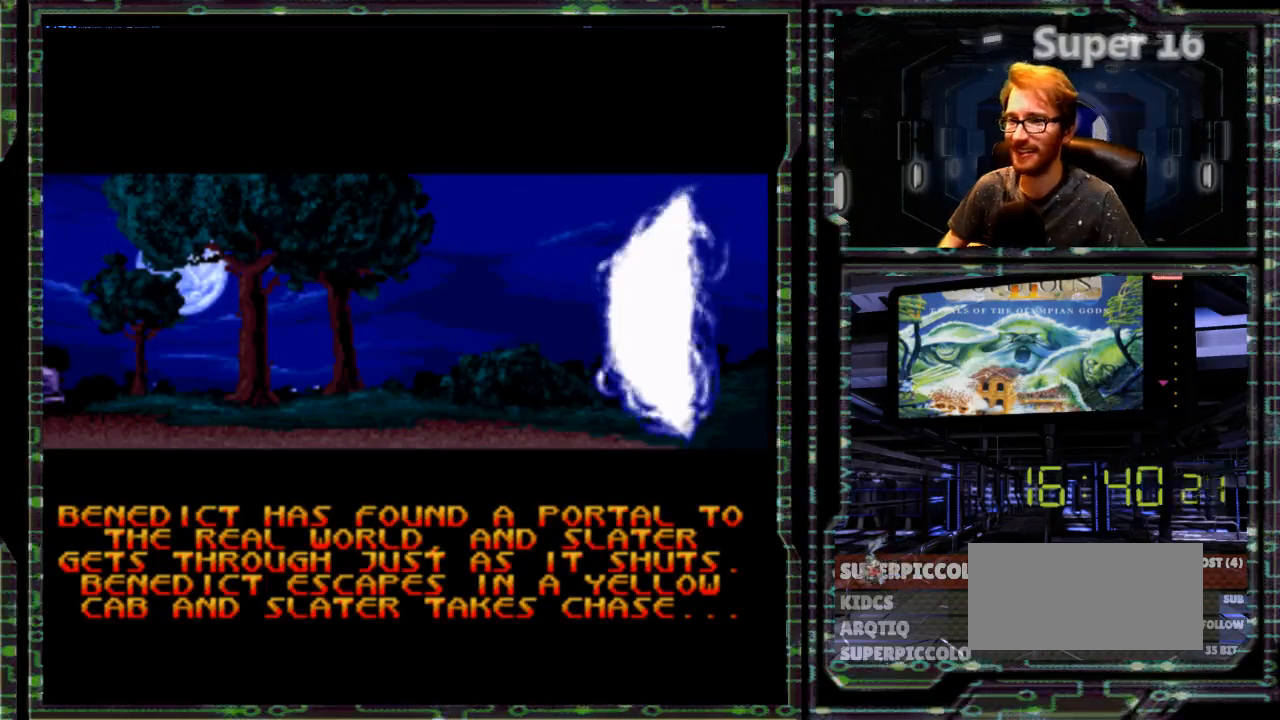
{"buttons": [], "events": []}
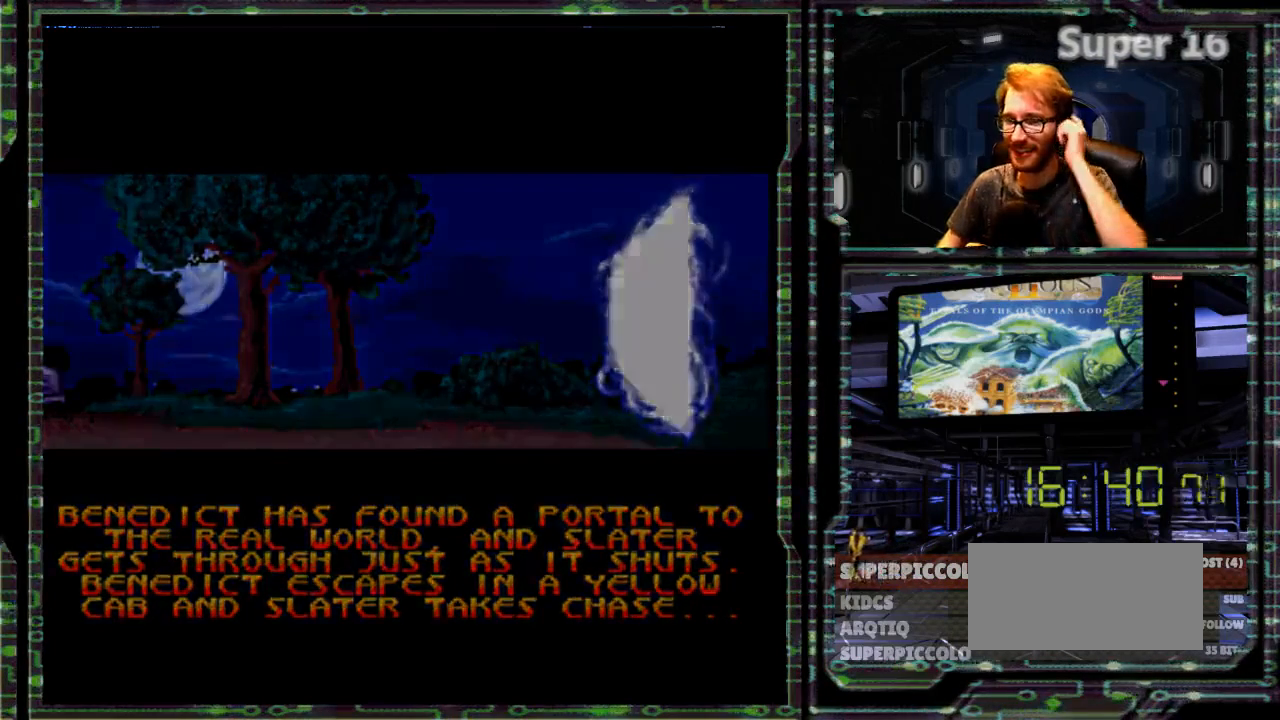
{"buttons": [], "events": []}
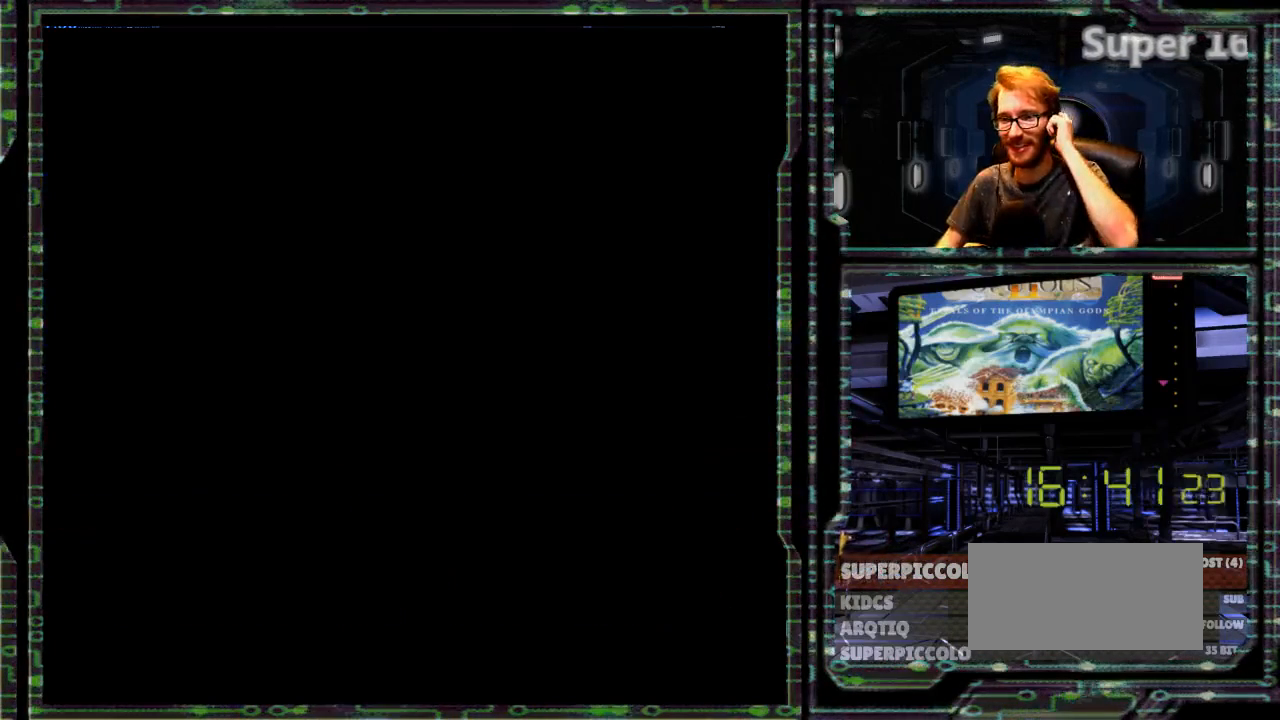
{"buttons": [], "events": []}